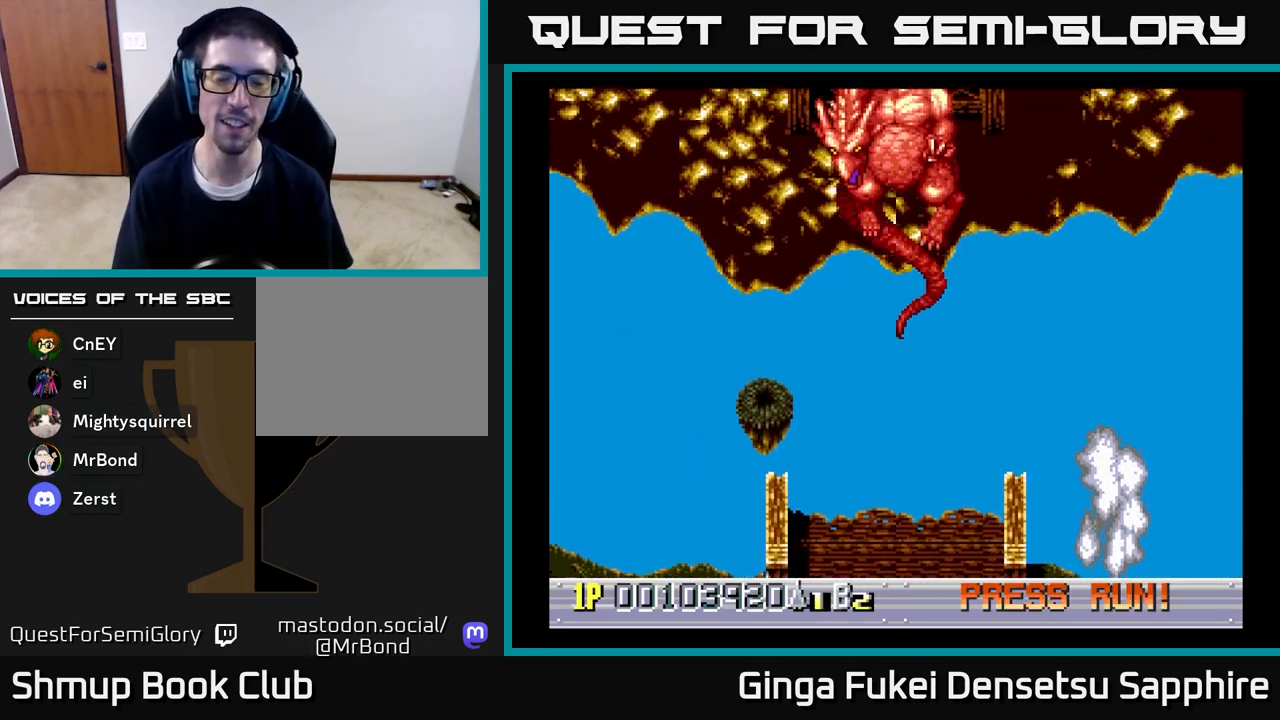
Gameplay with a controller (Xbox layout); each line is a JSON object with the inputs held at the frame after it. "events" lists button and stick changes between this image and that frame as [ms after this image, input, new state], when the widget could be followed in between.
{"buttons": ["A"], "left_stick": "center", "right_stick": "center", "events": []}
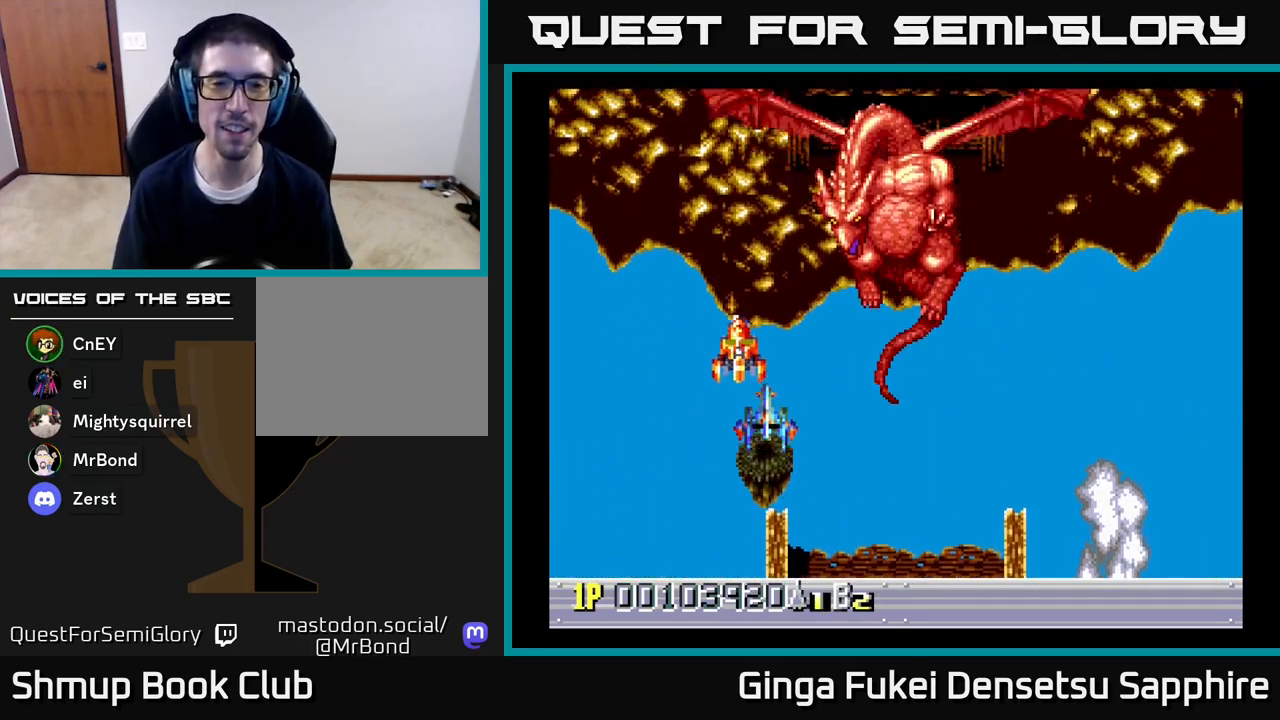
{"buttons": ["A", "DPAD_UP", "DPAD_RIGHT"], "left_stick": "center", "right_stick": "center", "events": [[33, "DPAD_RIGHT", "down"], [200, "DPAD_UP", "down"], [217, "DPAD_RIGHT", "up"], [367, "DPAD_RIGHT", "down"], [433, "DPAD_UP", "up"], [467, "DPAD_UP", "down"]]}
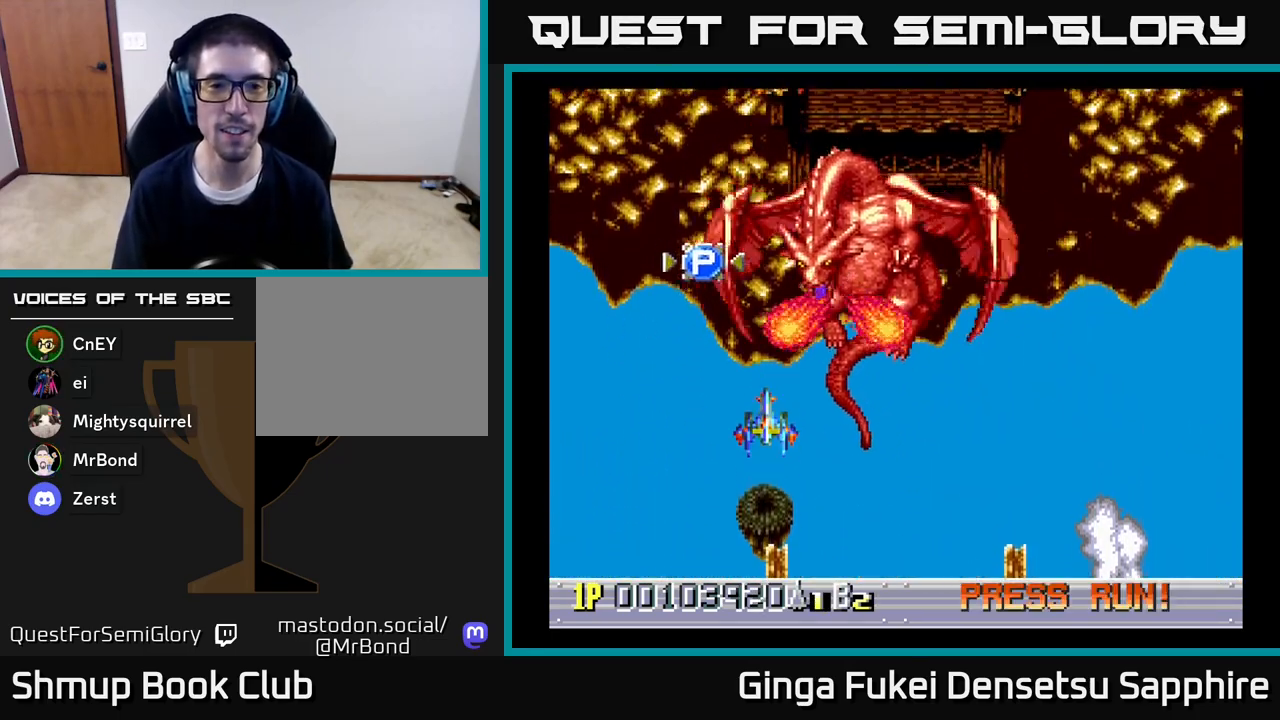
{"buttons": ["A", "DPAD_UP"], "left_stick": "center", "right_stick": "center", "events": [[33, "DPAD_RIGHT", "up"]]}
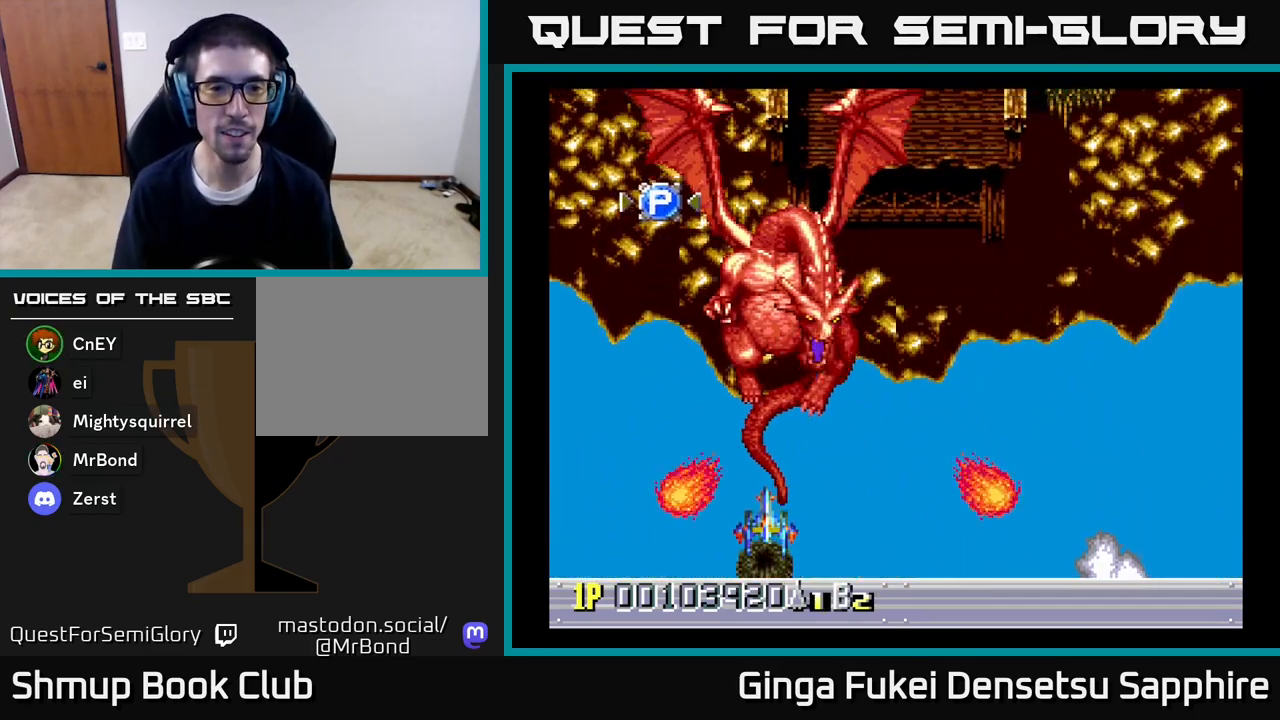
{"buttons": ["A", "DPAD_UP", "DPAD_LEFT"], "left_stick": "center", "right_stick": "center", "events": [[83, "DPAD_LEFT", "down"], [283, "DPAD_LEFT", "up"], [450, "DPAD_LEFT", "down"]]}
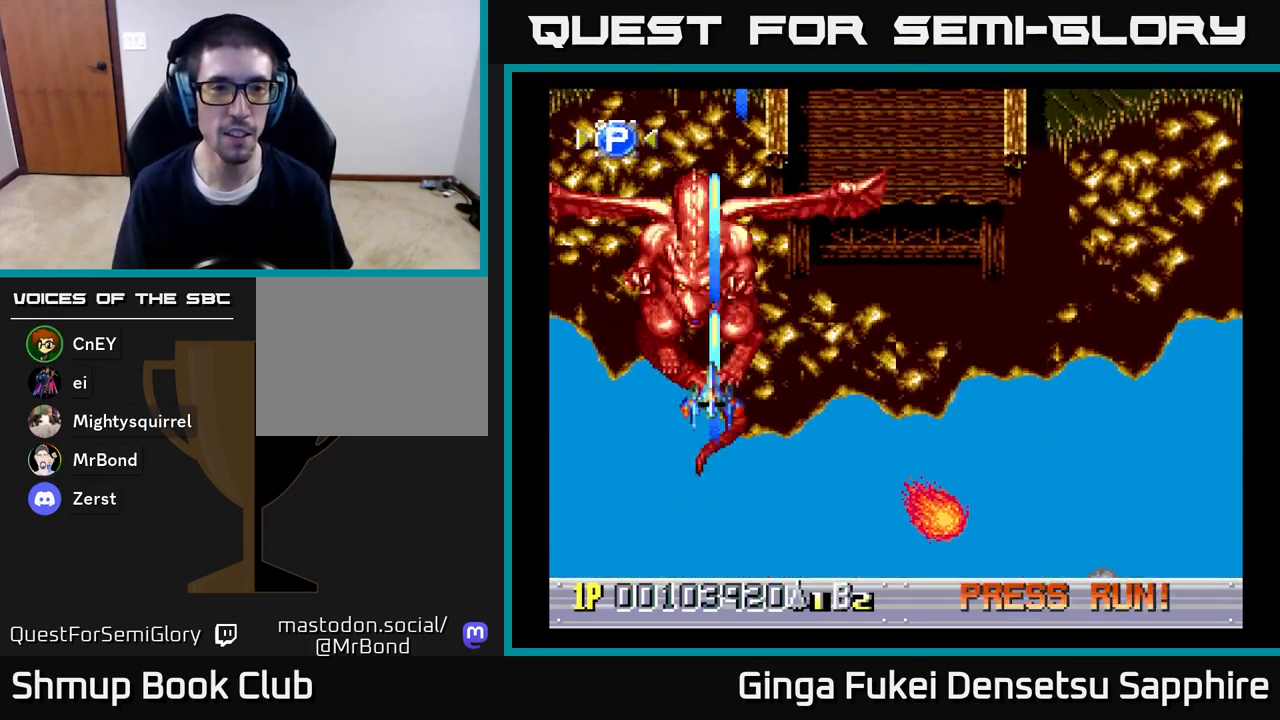
{"buttons": ["A", "DPAD_UP", "DPAD_LEFT"], "left_stick": "center", "right_stick": "center", "events": [[50, "DPAD_LEFT", "up"], [450, "DPAD_LEFT", "down"]]}
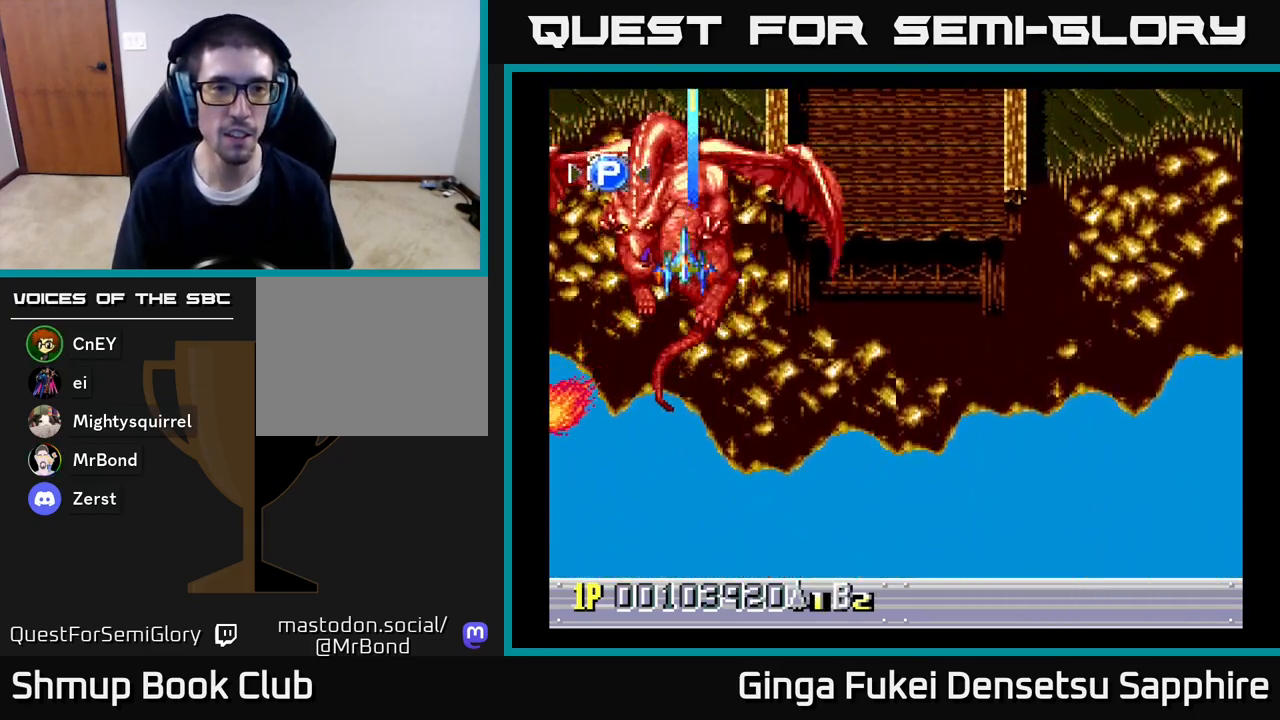
{"buttons": ["A", "DPAD_DOWN", "DPAD_RIGHT"], "left_stick": "center", "right_stick": "center", "events": [[150, "DPAD_LEFT", "up"], [150, "DPAD_RIGHT", "down"], [150, "DPAD_UP", "up"], [167, "DPAD_DOWN", "down"]]}
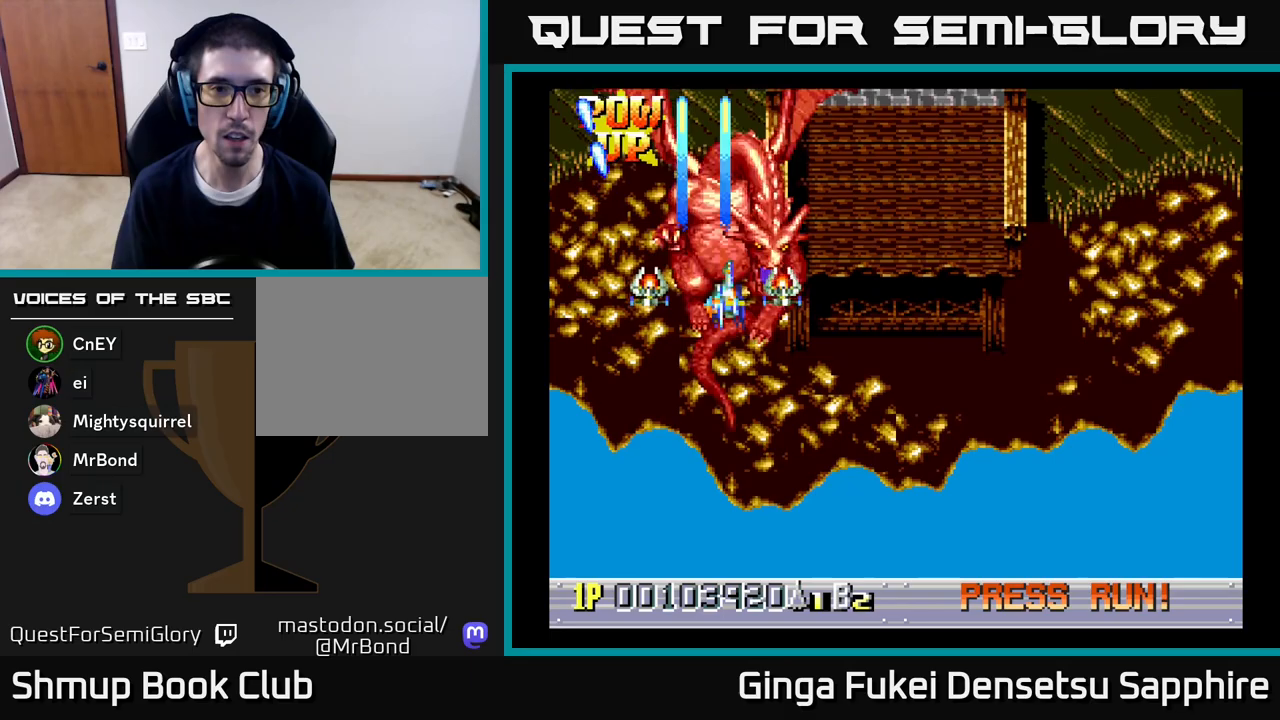
{"buttons": ["A", "DPAD_DOWN", "DPAD_RIGHT"], "left_stick": "center", "right_stick": "center", "events": []}
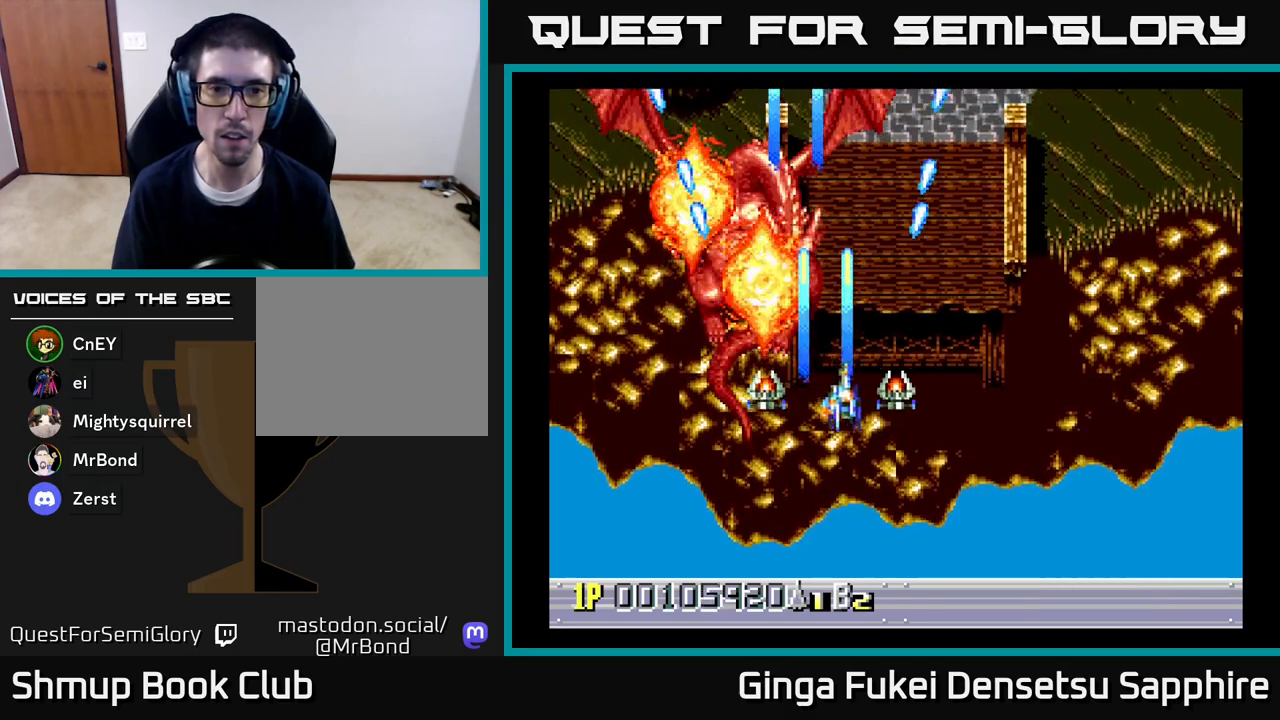
{"buttons": ["A", "DPAD_DOWN", "DPAD_RIGHT"], "left_stick": "center", "right_stick": "center", "events": [[33, "DPAD_RIGHT", "up"], [83, "DPAD_RIGHT", "down"]]}
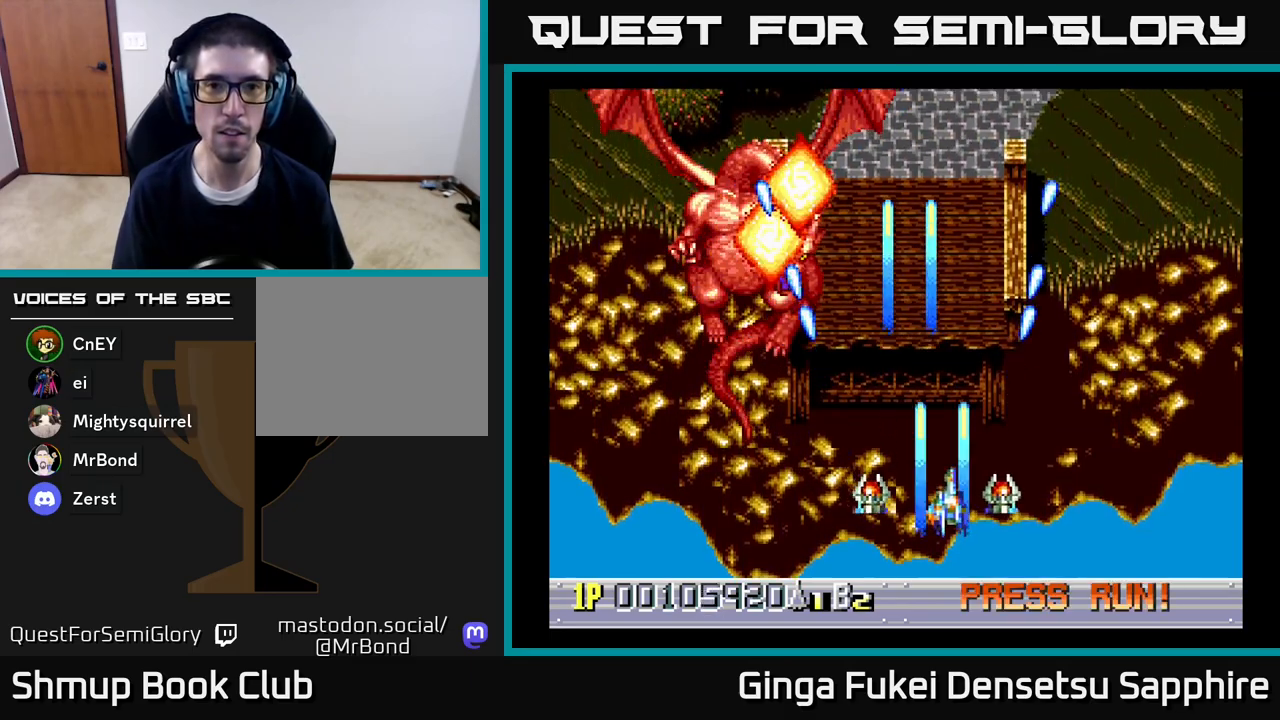
{"buttons": ["DPAD_UP"], "left_stick": "center", "right_stick": "center", "events": [[100, "DPAD_DOWN", "up"], [233, "DPAD_RIGHT", "up"], [250, "DPAD_LEFT", "down"], [333, "A", "up"], [383, "DPAD_LEFT", "up"], [400, "DPAD_UP", "down"]]}
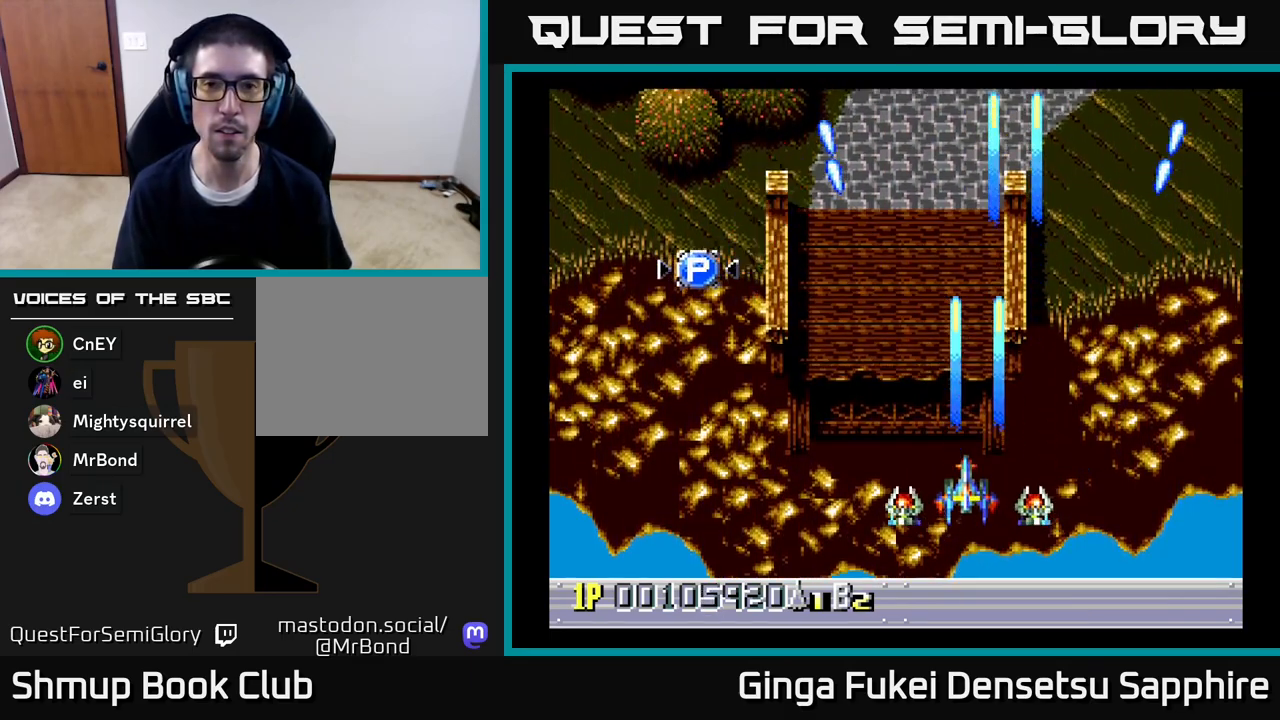
{"buttons": ["DPAD_LEFT"], "left_stick": "center", "right_stick": "center", "events": [[100, "DPAD_UP", "up"], [350, "DPAD_LEFT", "down"], [367, "DPAD_UP", "down"], [383, "DPAD_UP", "up"]]}
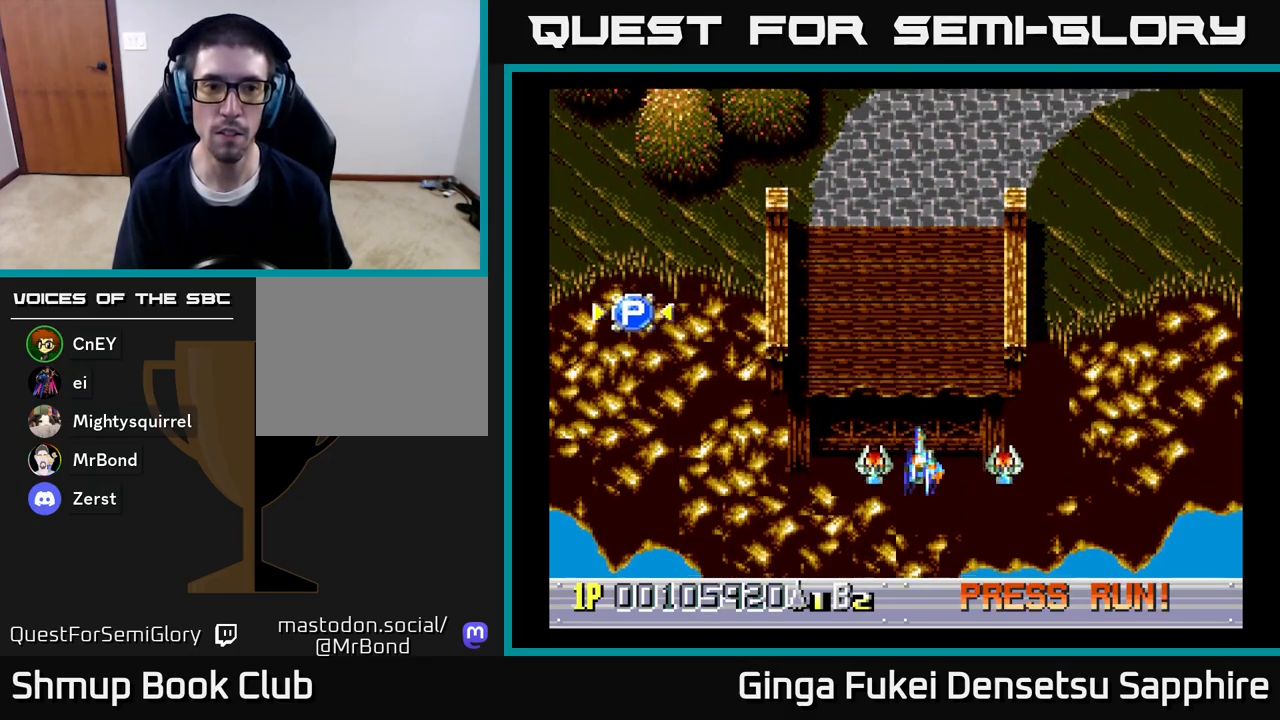
{"buttons": ["DPAD_LEFT"], "left_stick": "center", "right_stick": "center", "events": [[50, "DPAD_UP", "down"], [283, "DPAD_UP", "up"]]}
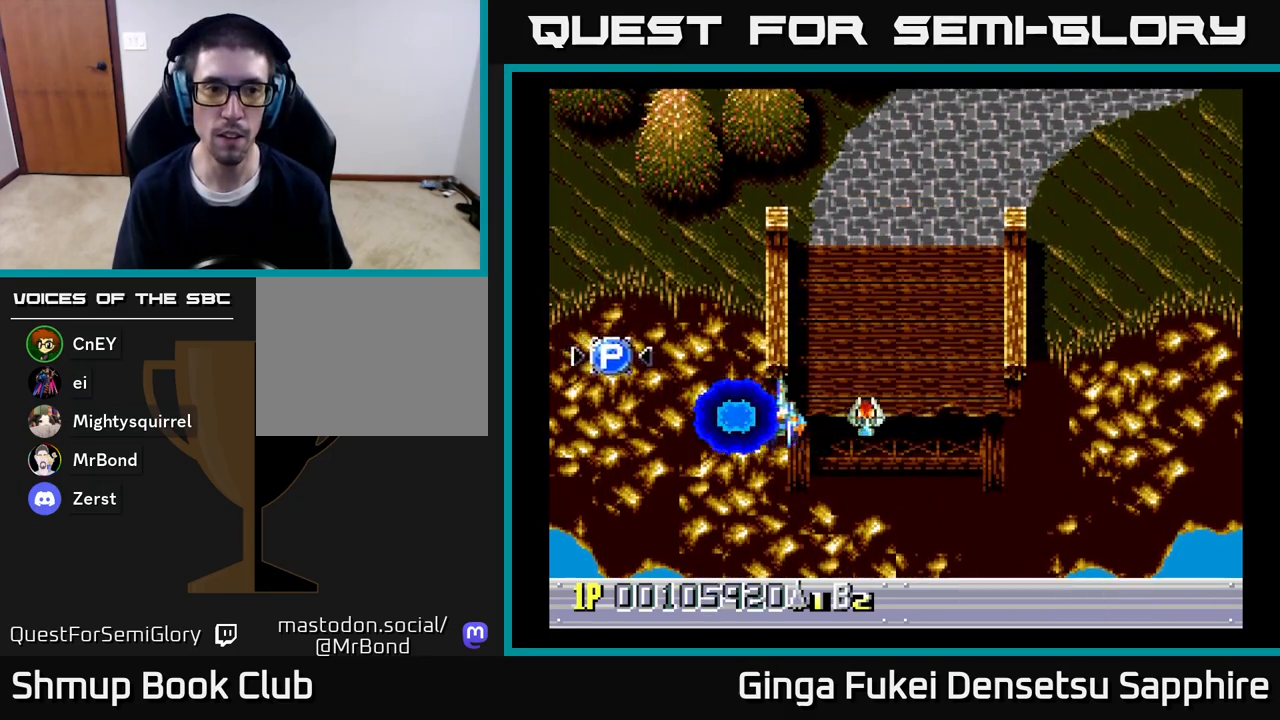
{"buttons": ["DPAD_DOWN", "DPAD_RIGHT"], "left_stick": "center", "right_stick": "center", "events": [[183, "DPAD_UP", "down"], [367, "DPAD_LEFT", "up"], [417, "DPAD_RIGHT", "down"], [417, "DPAD_UP", "up"], [433, "DPAD_DOWN", "down"]]}
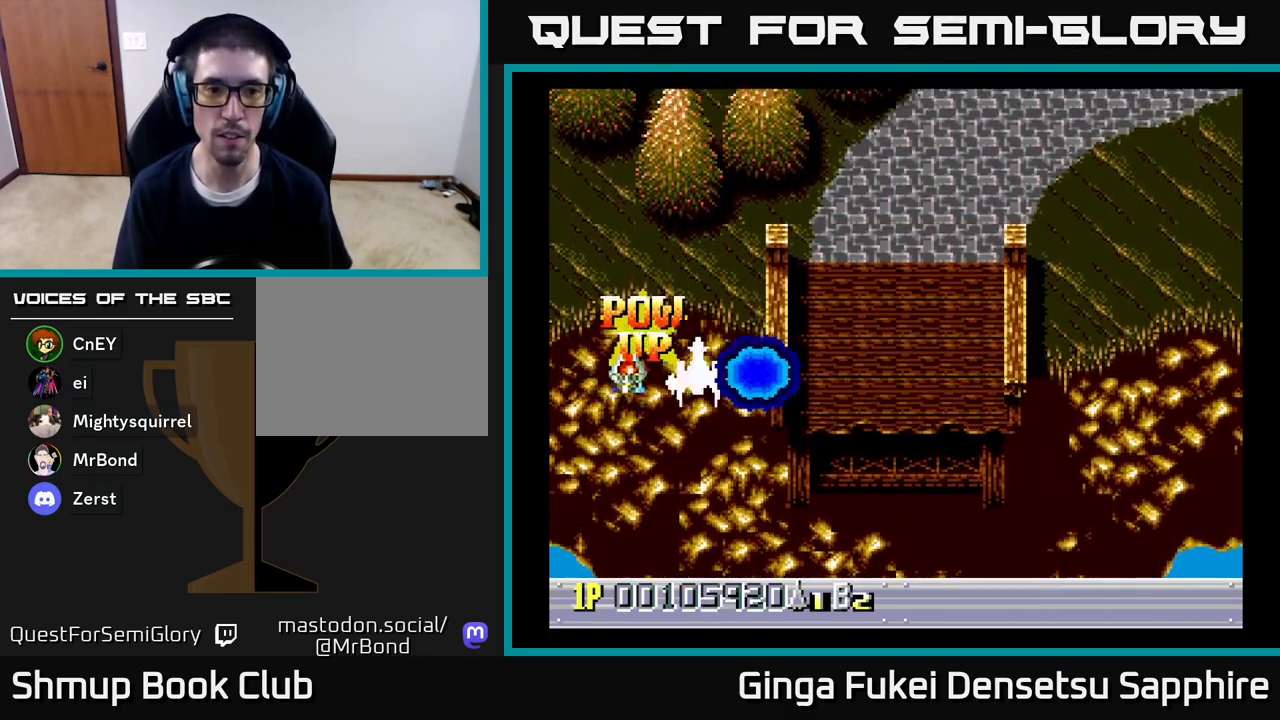
{"buttons": ["DPAD_RIGHT"], "left_stick": "center", "right_stick": "center", "events": [[17, "DPAD_DOWN", "up"]]}
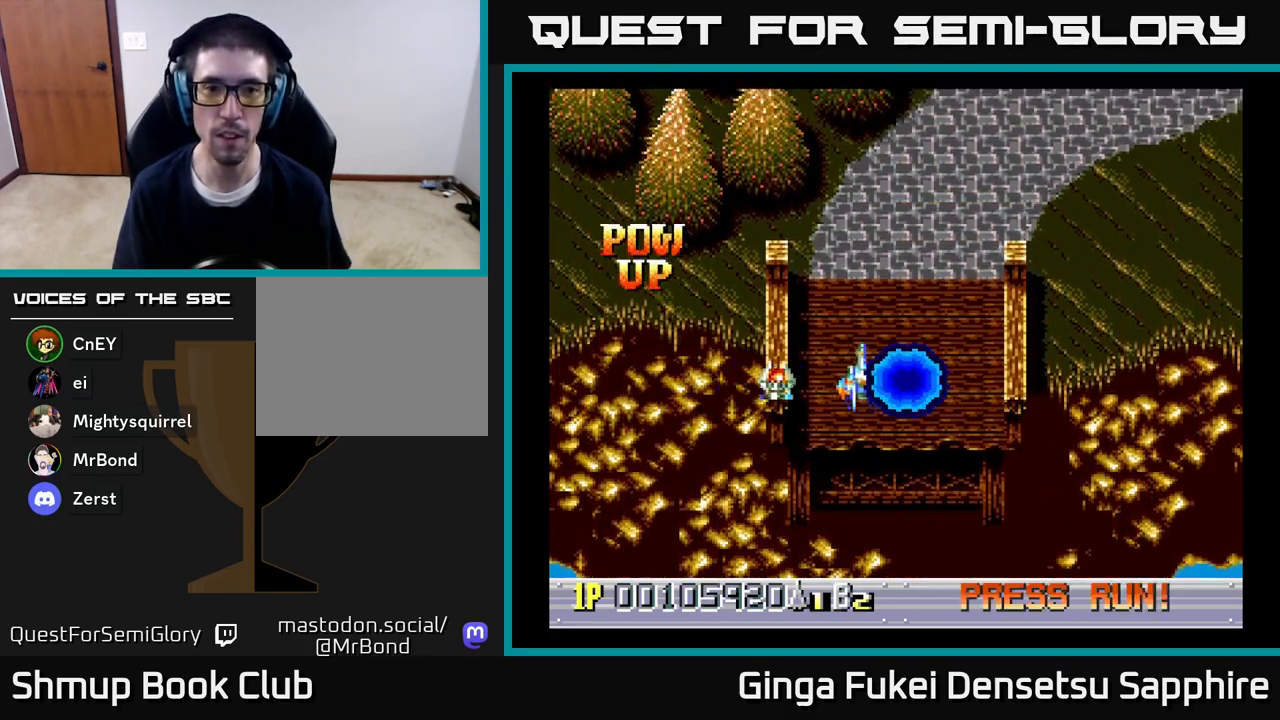
{"buttons": [], "left_stick": "center", "right_stick": "center", "events": [[400, "DPAD_RIGHT", "up"]]}
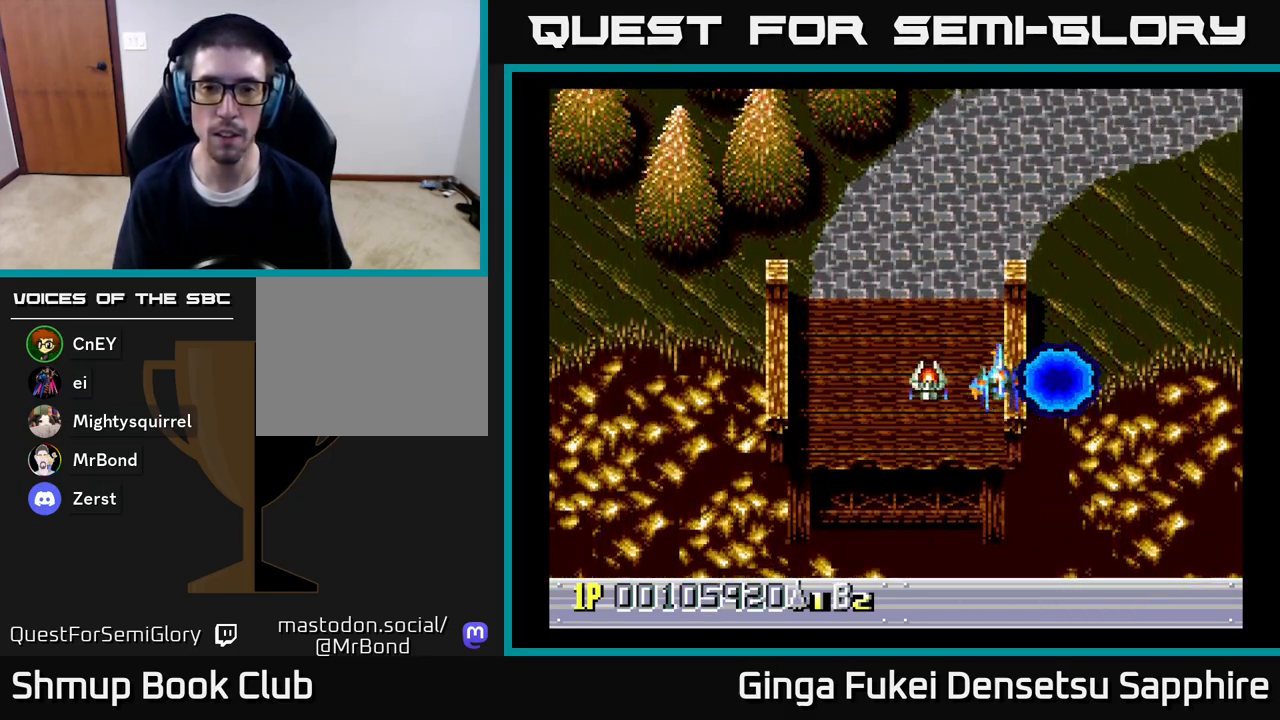
{"buttons": [], "left_stick": "center", "right_stick": "center", "events": []}
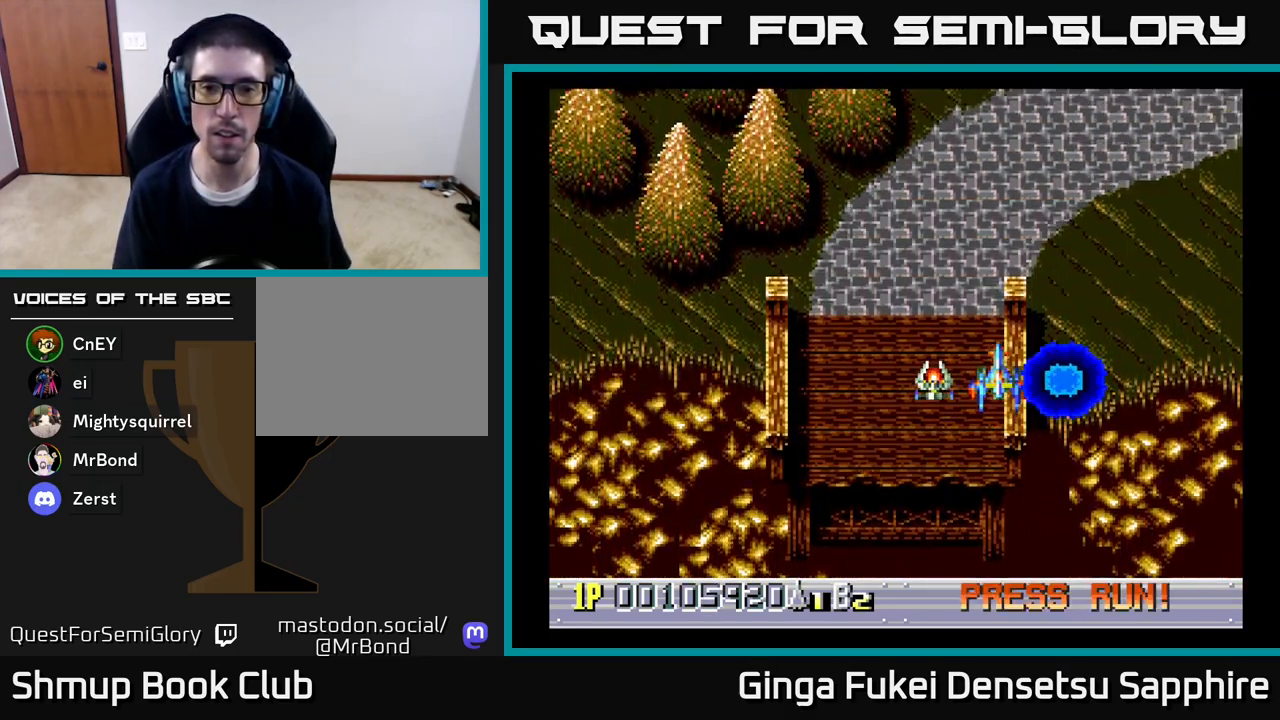
{"buttons": [], "left_stick": "center", "right_stick": "center", "events": []}
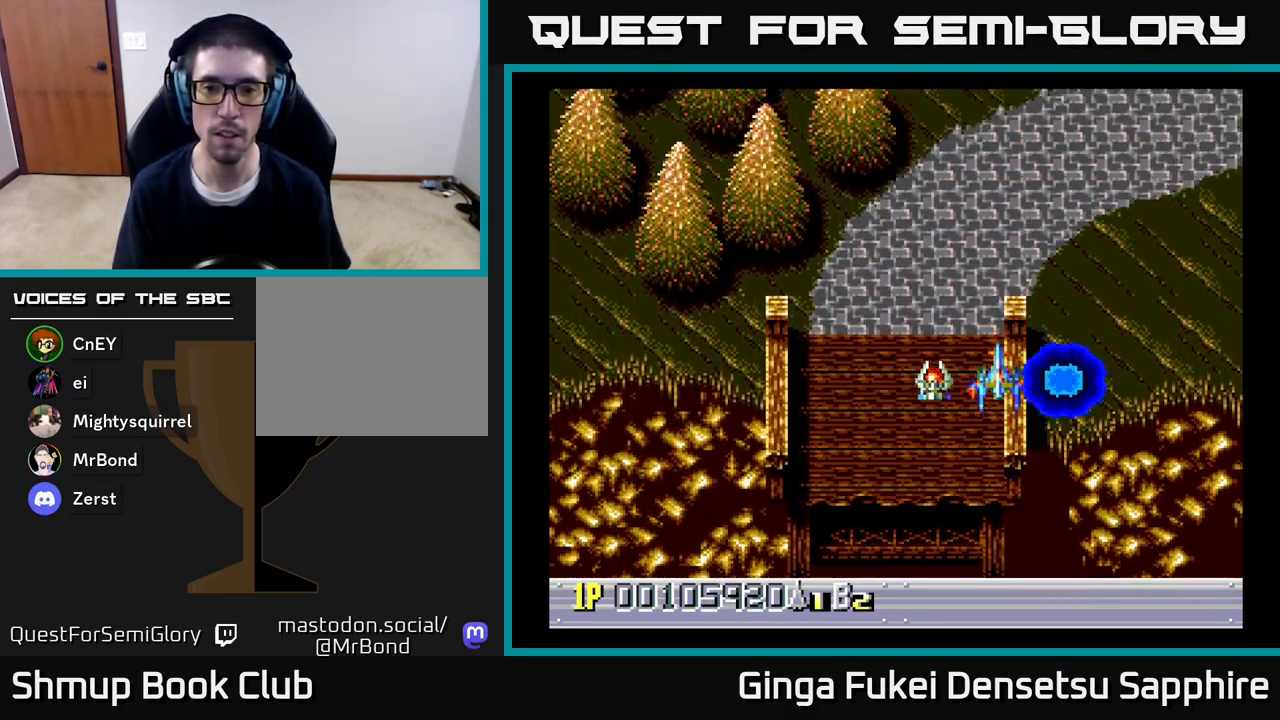
{"buttons": [], "left_stick": "center", "right_stick": "center", "events": []}
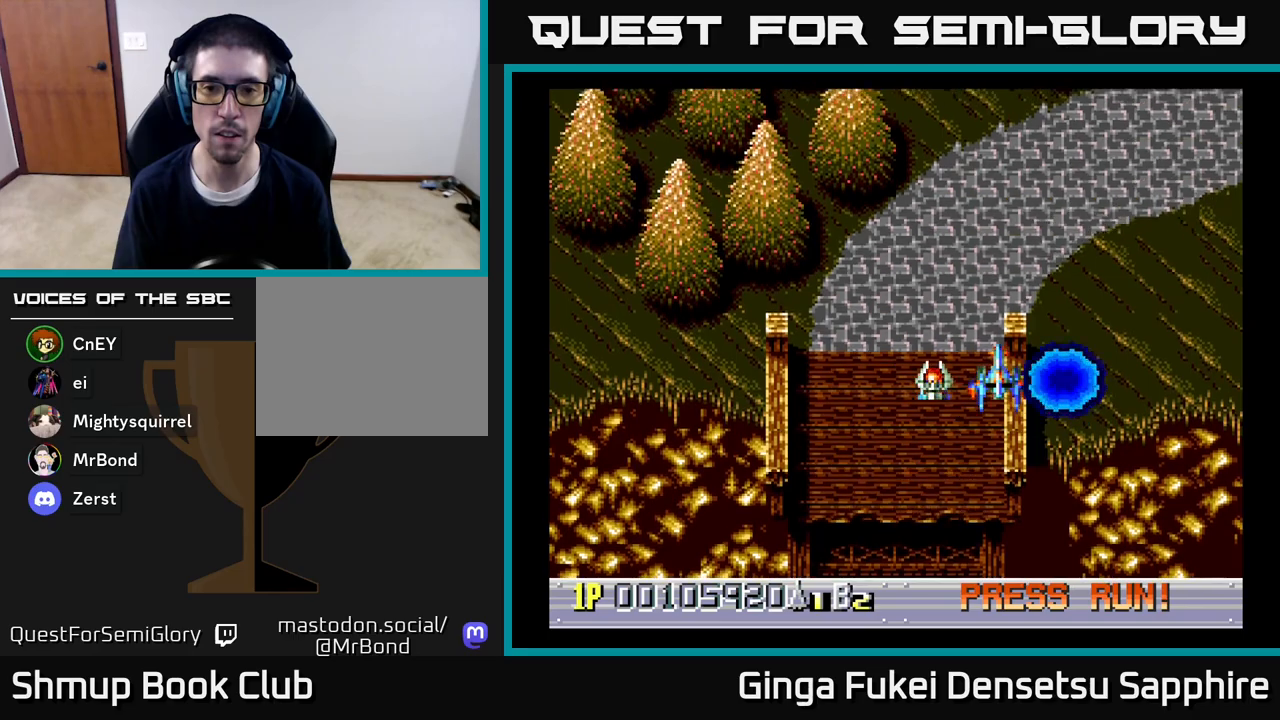
{"buttons": [], "left_stick": "center", "right_stick": "center", "events": []}
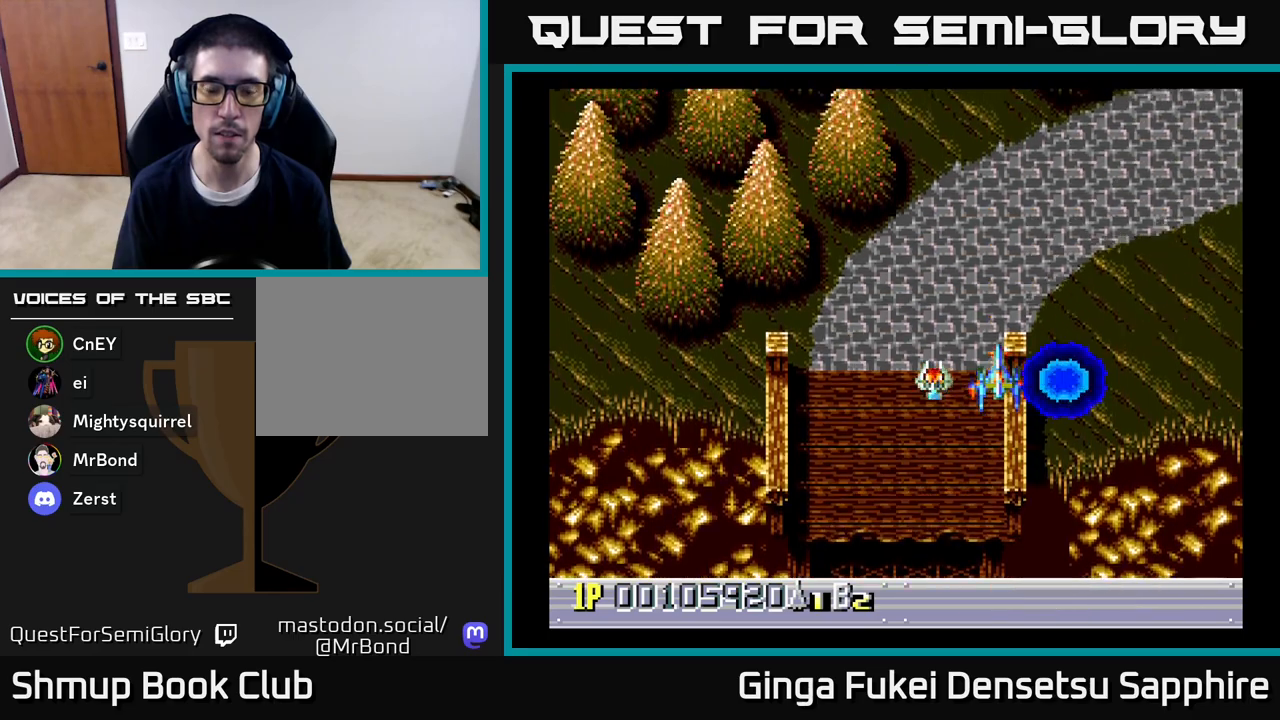
{"buttons": [], "left_stick": "center", "right_stick": "center", "events": []}
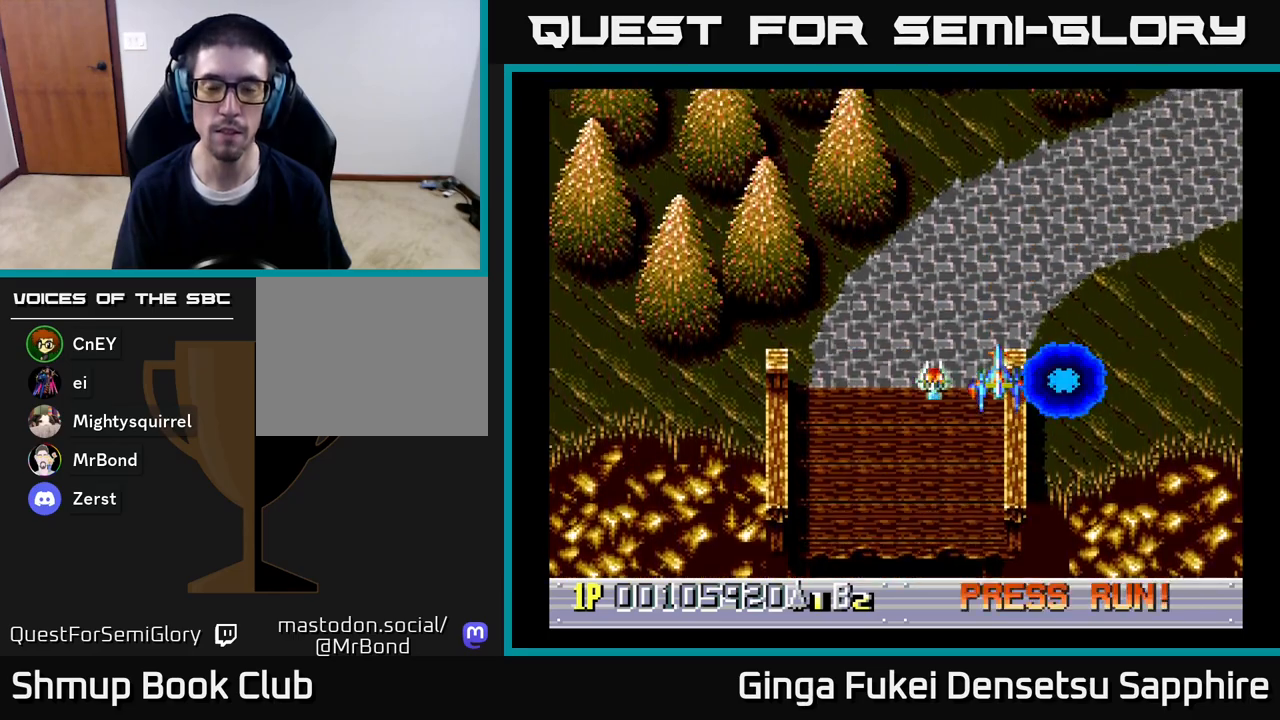
{"buttons": [], "left_stick": "center", "right_stick": "center", "events": []}
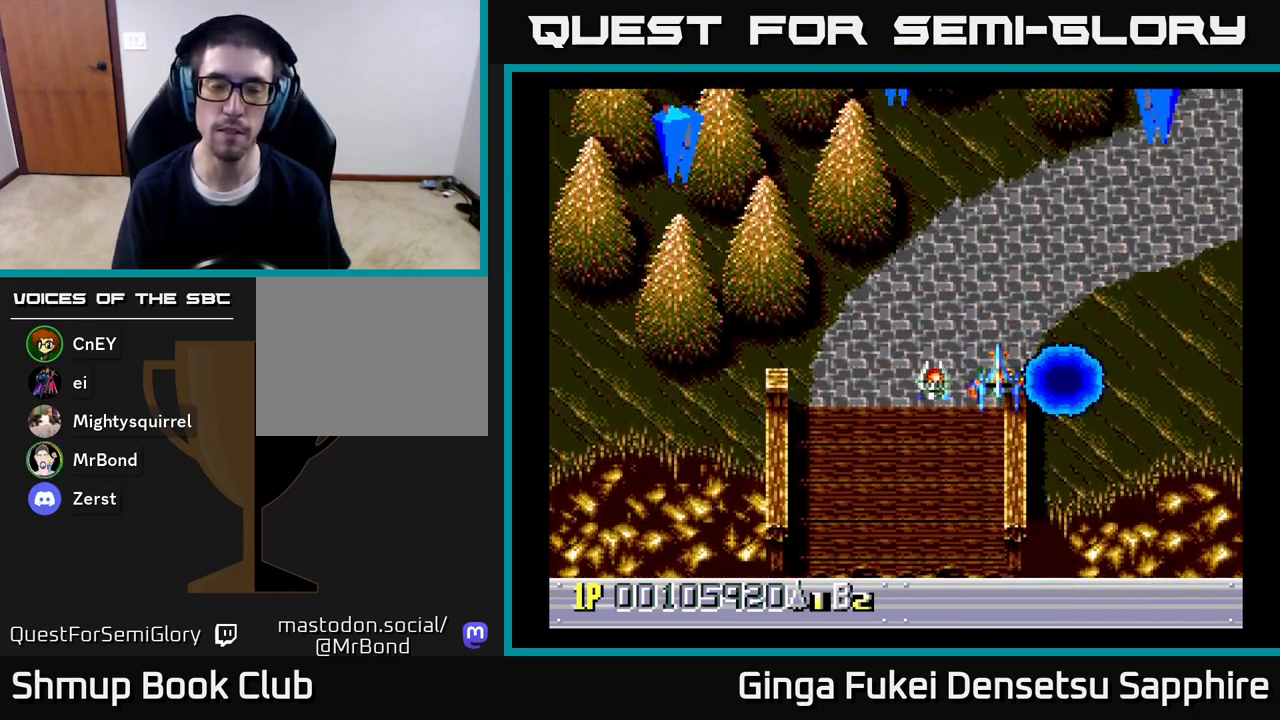
{"buttons": ["DPAD_DOWN", "DPAD_RIGHT"], "left_stick": "center", "right_stick": "center", "events": [[100, "DPAD_LEFT", "down"], [317, "DPAD_UP", "down"], [400, "DPAD_DOWN", "down"], [400, "DPAD_LEFT", "up"], [400, "DPAD_UP", "up"], [417, "A", "down"], [417, "DPAD_RIGHT", "down"], [483, "A", "up"]]}
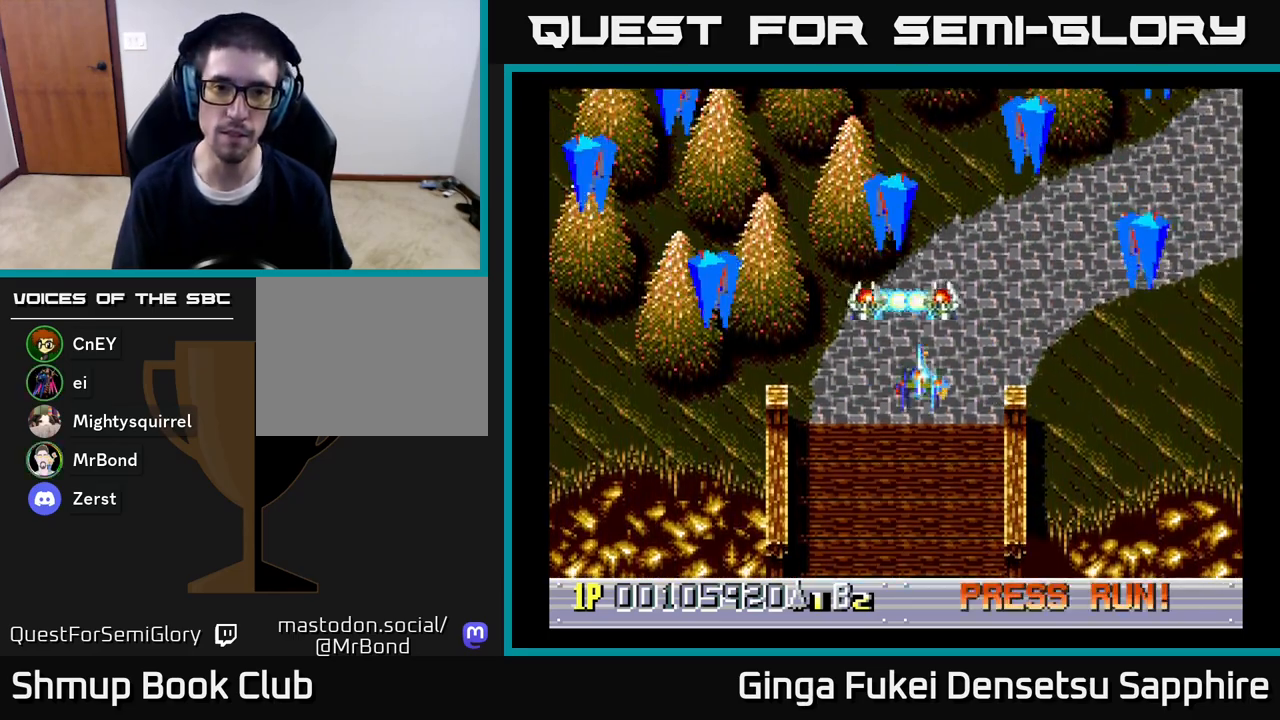
{"buttons": ["DPAD_DOWN", "DPAD_RIGHT"], "left_stick": "center", "right_stick": "center", "events": [[150, "DPAD_RIGHT", "up"], [333, "DPAD_LEFT", "down"], [450, "DPAD_LEFT", "up"], [483, "DPAD_RIGHT", "down"]]}
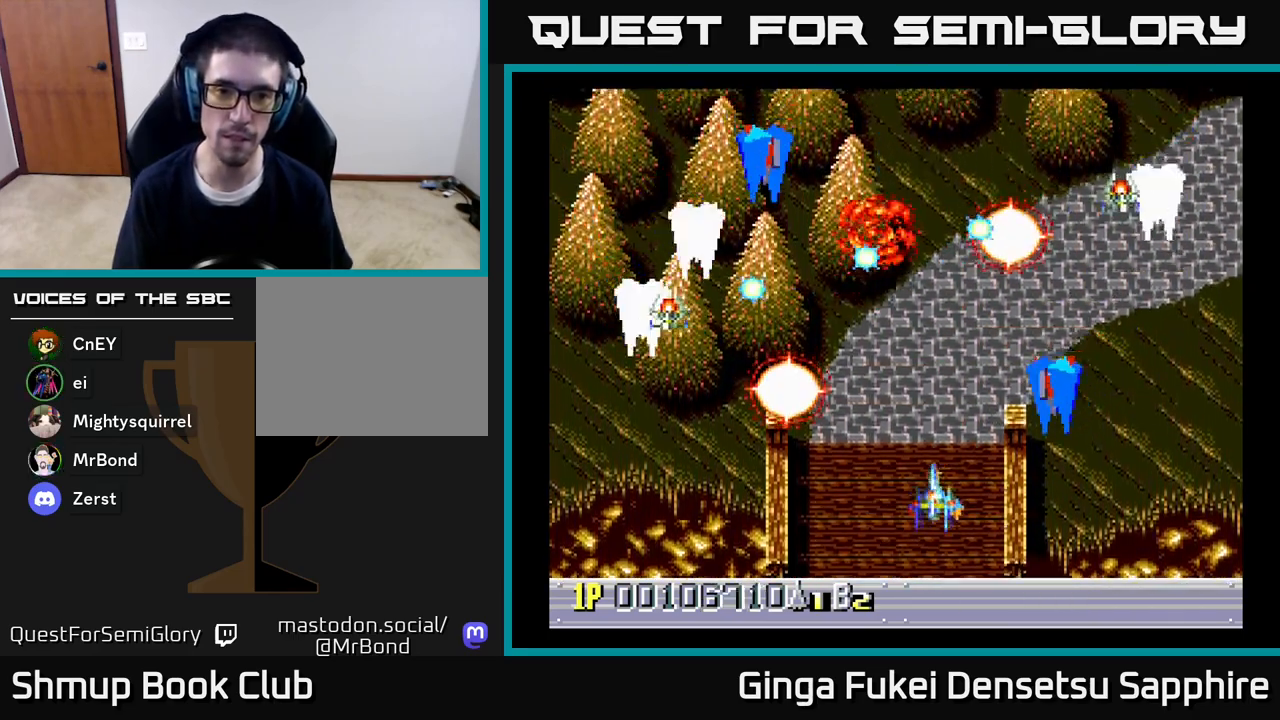
{"buttons": ["DPAD_LEFT"], "left_stick": "center", "right_stick": "center", "events": [[83, "DPAD_RIGHT", "up"], [117, "DPAD_LEFT", "down"], [150, "DPAD_DOWN", "up"]]}
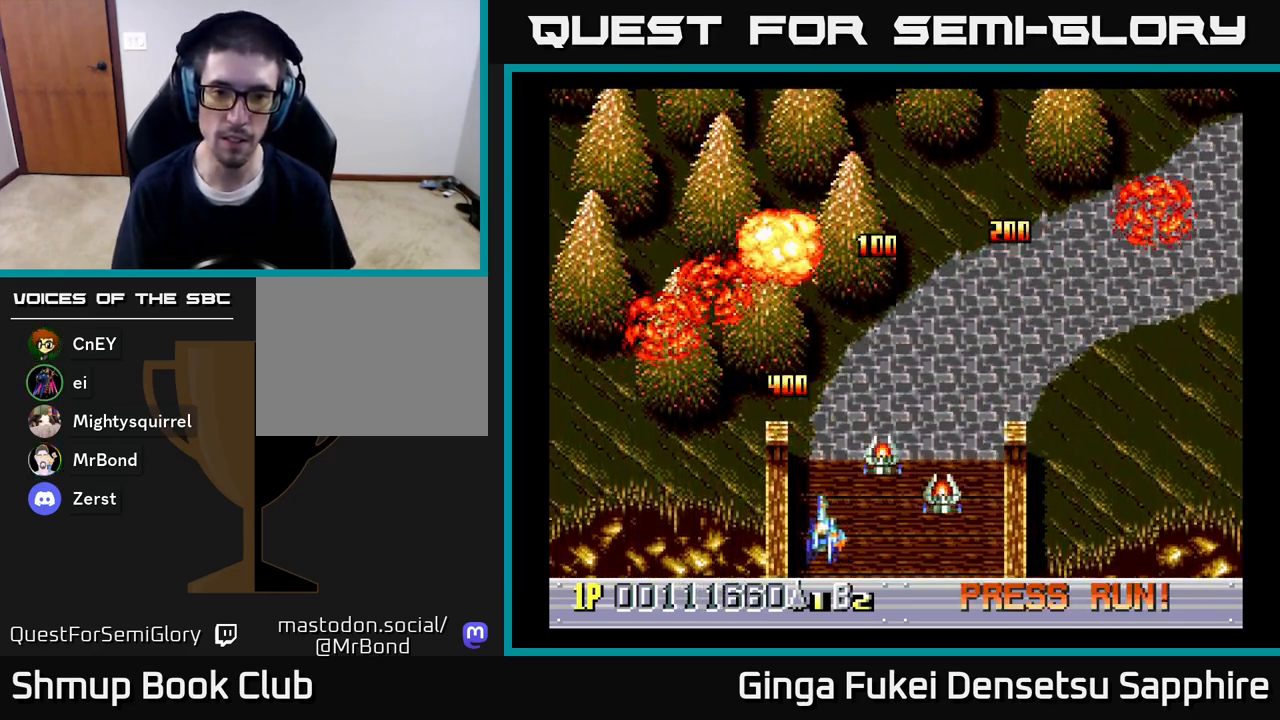
{"buttons": ["DPAD_UP", "DPAD_RIGHT"], "left_stick": "center", "right_stick": "center", "events": [[300, "DPAD_UP", "down"], [333, "DPAD_LEFT", "up"], [350, "DPAD_RIGHT", "down"]]}
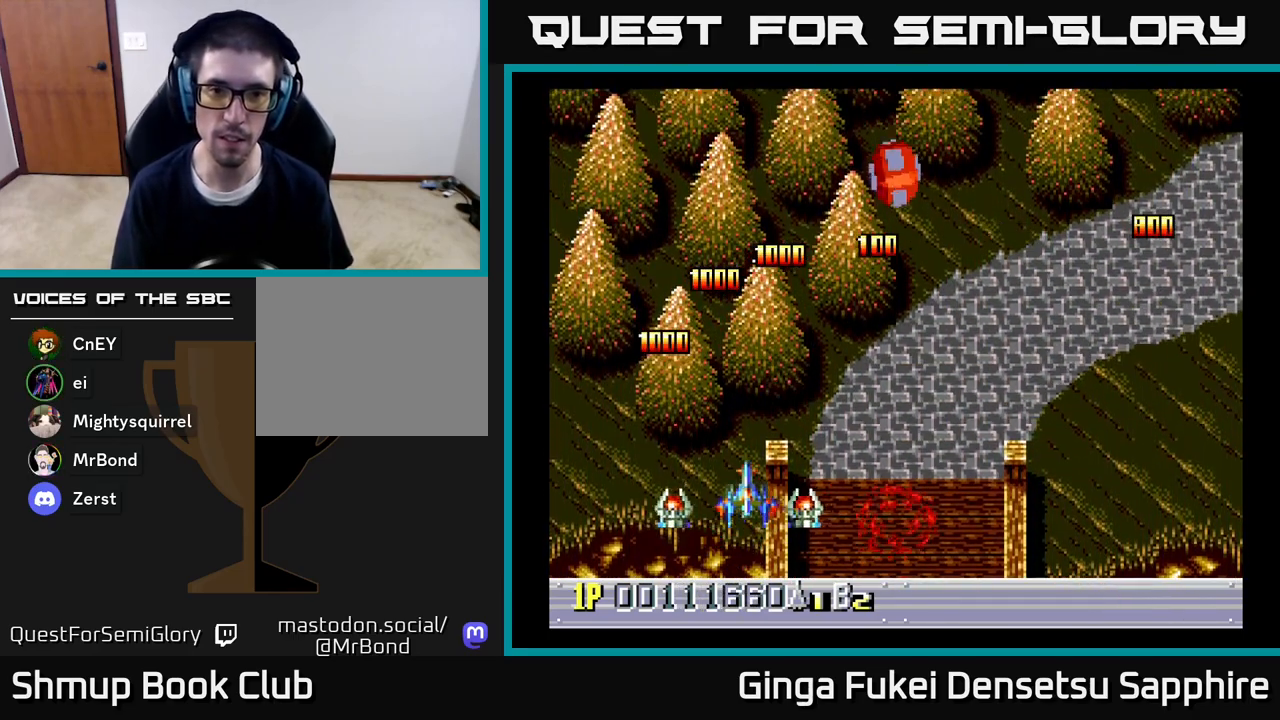
{"buttons": ["A", "DPAD_DOWN", "DPAD_RIGHT"], "left_stick": "center", "right_stick": "center", "events": [[50, "DPAD_UP", "up"], [167, "DPAD_UP", "down"], [233, "A", "down"], [283, "A", "up"], [417, "A", "down"], [483, "DPAD_DOWN", "down"], [483, "DPAD_UP", "up"]]}
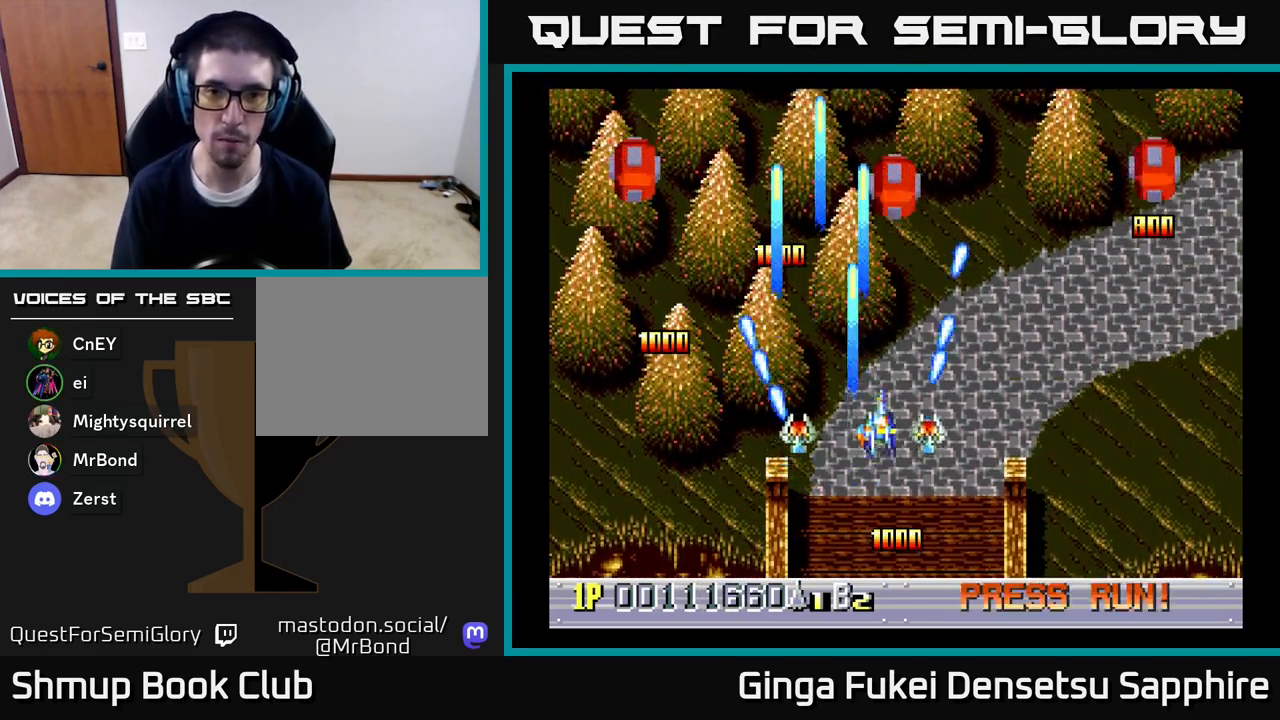
{"buttons": ["A", "DPAD_LEFT"], "left_stick": "center", "right_stick": "center", "events": [[33, "DPAD_RIGHT", "up"], [267, "DPAD_RIGHT", "down"], [367, "DPAD_RIGHT", "up"], [383, "DPAD_LEFT", "down"], [433, "DPAD_DOWN", "up"]]}
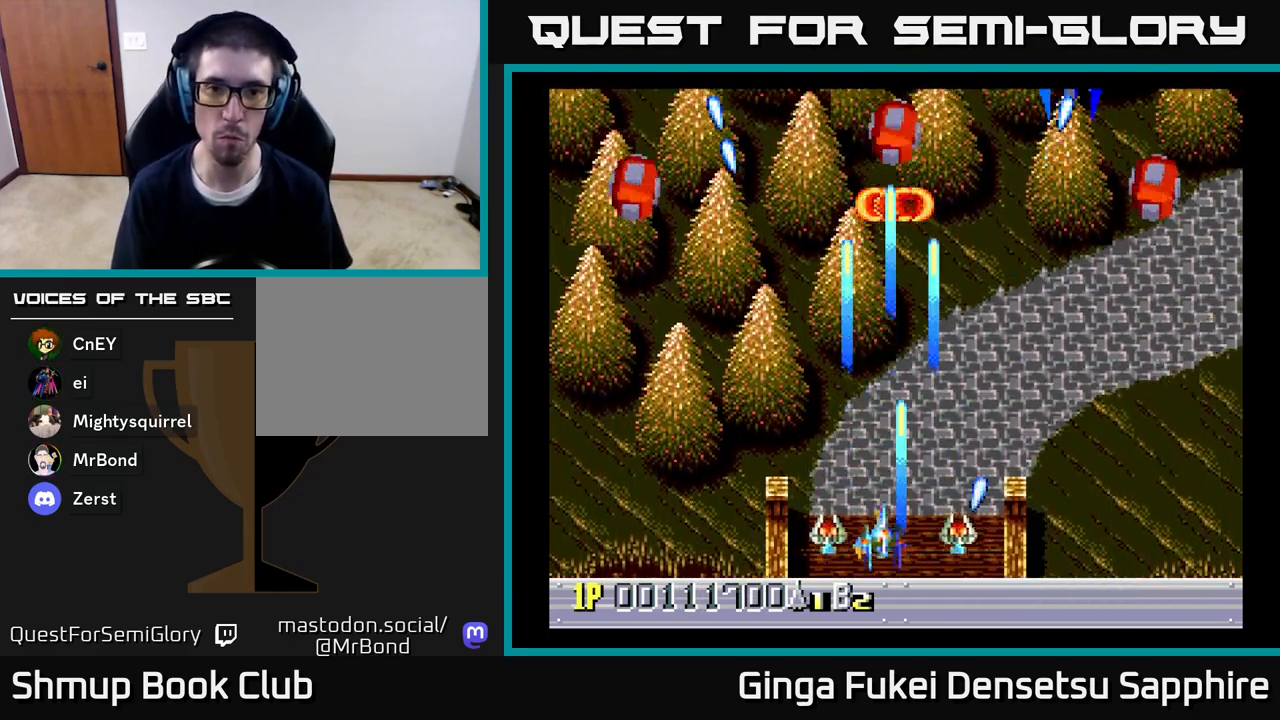
{"buttons": ["A", "DPAD_LEFT"], "left_stick": "center", "right_stick": "center", "events": []}